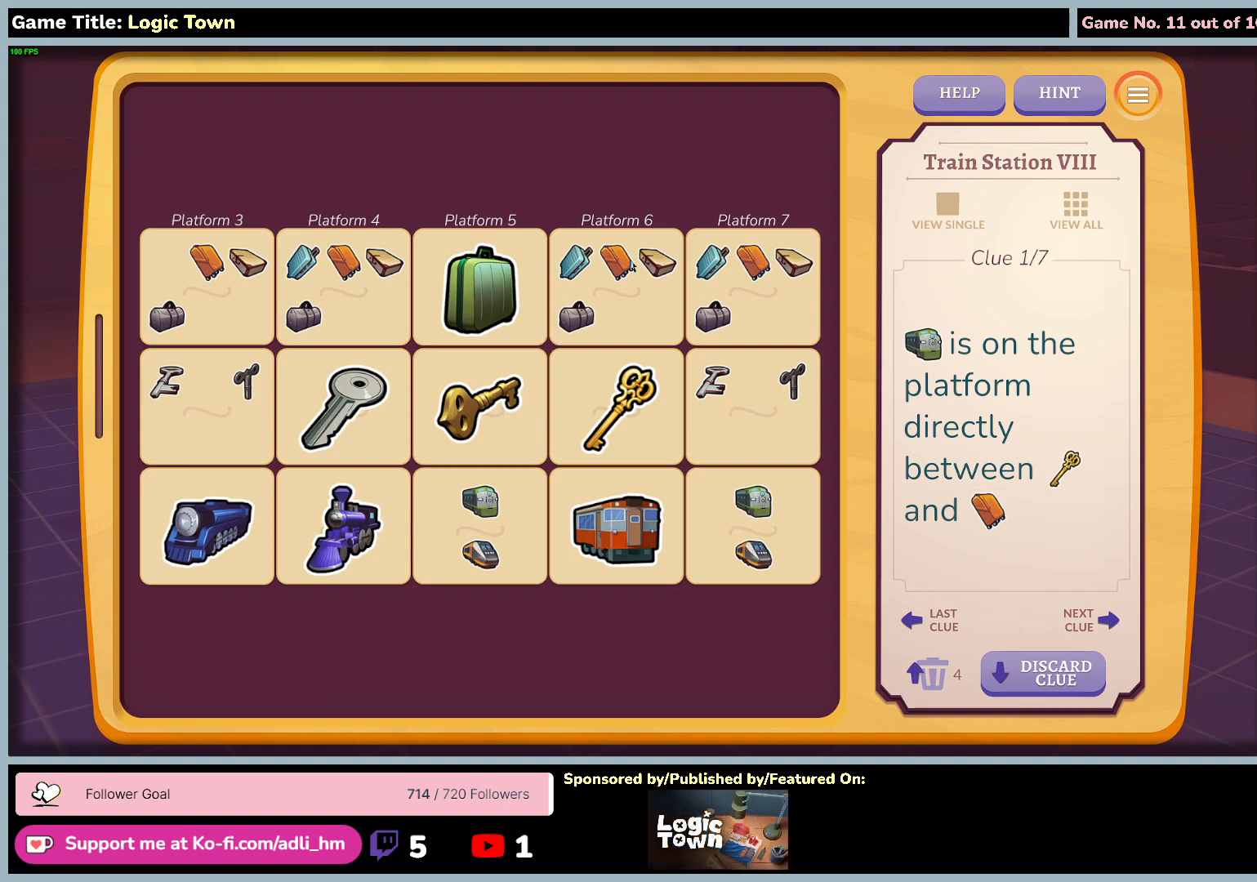
Gameplay with keyboard and mouse; each line is a JSON object with the keys and mouse buttons held at the frame after it. "events" lists presses ("down") and releases ("up") of "0", "1", "2", "3", "4", "5", "6", "7", "8", "9", "a", "alt", "b", "c", "caps_lock", "ctrl", "d", "down", "e", "escape", "f", "f1", "f2", "f3", "f4", "f5", "f6", "f7", "f8", "g", "h", "i", "j", "k", "l", "left", "m", "n", "o", "p", "q", "r", "return", "right", "s", "shift", "space", "t", "tab", "tilde", "u", "up", "v", "w", "x", "y", "z", "mouse_left", "mouse_wheel" and "mouse_right" between this image and that frame as [ms after this image, input, new state], when the widget could be followed in between. "mouse_left", "mouse_wheel", "mouse_right" = the "left", "wheel", "right" buttons of the "mouse" list. No other keys are recorded. "wheel" means that the mouse wheel is clicked or scrolled. Not read: mouse_move.
{"keys": [], "mouse": ["left"], "events": [[500, "mouse_left", "down"]]}
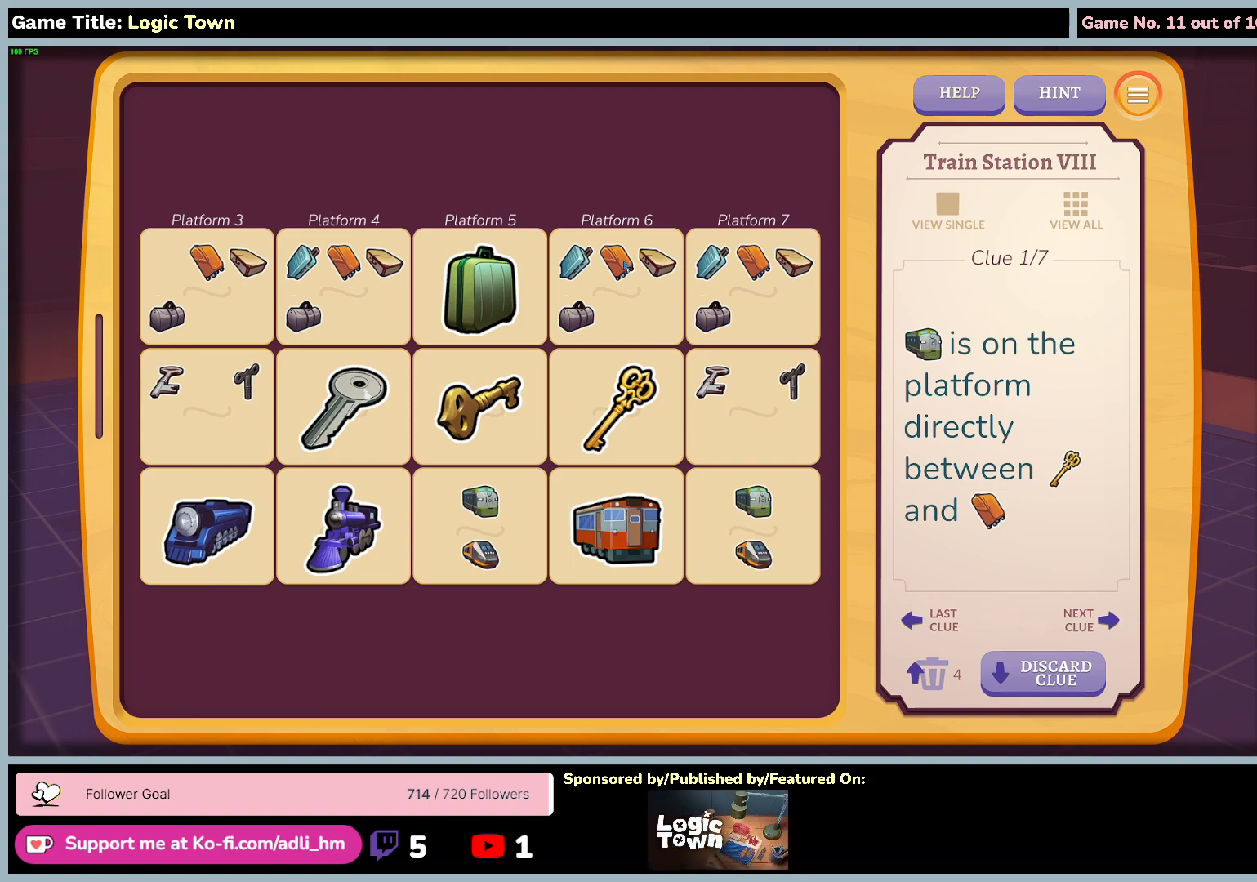
{"keys": [], "mouse": ["left"], "events": []}
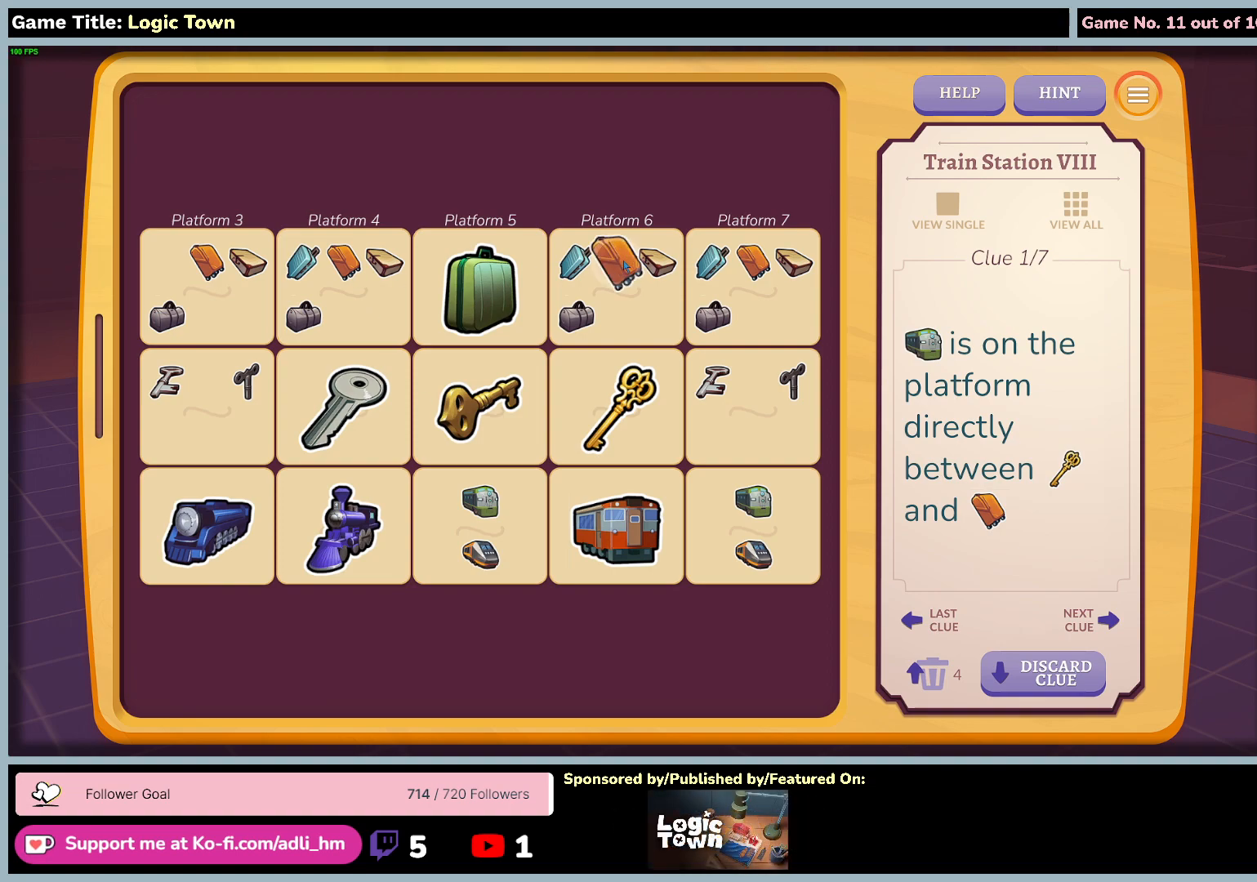
{"keys": [], "mouse": [], "events": [[450, "mouse_left", "up"]]}
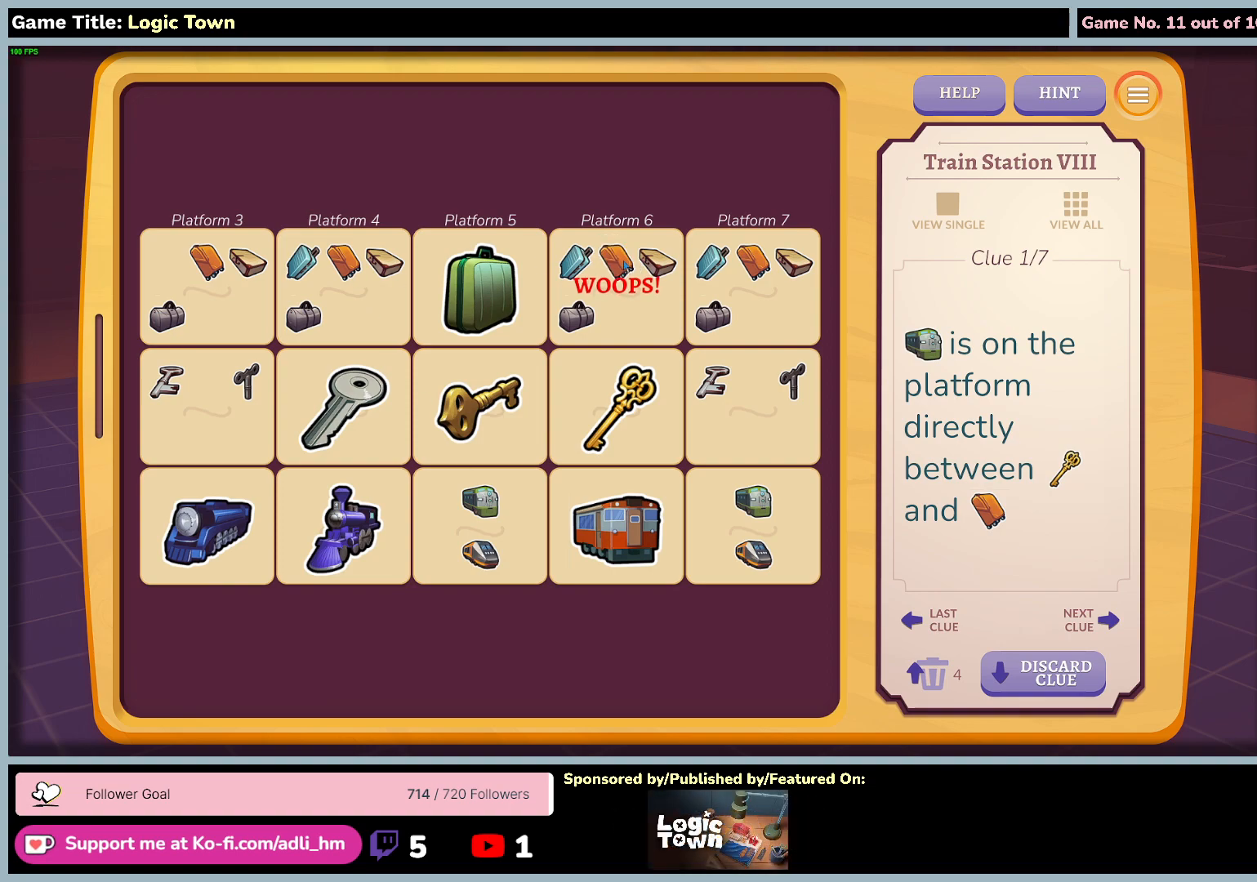
{"keys": [], "mouse": [], "events": []}
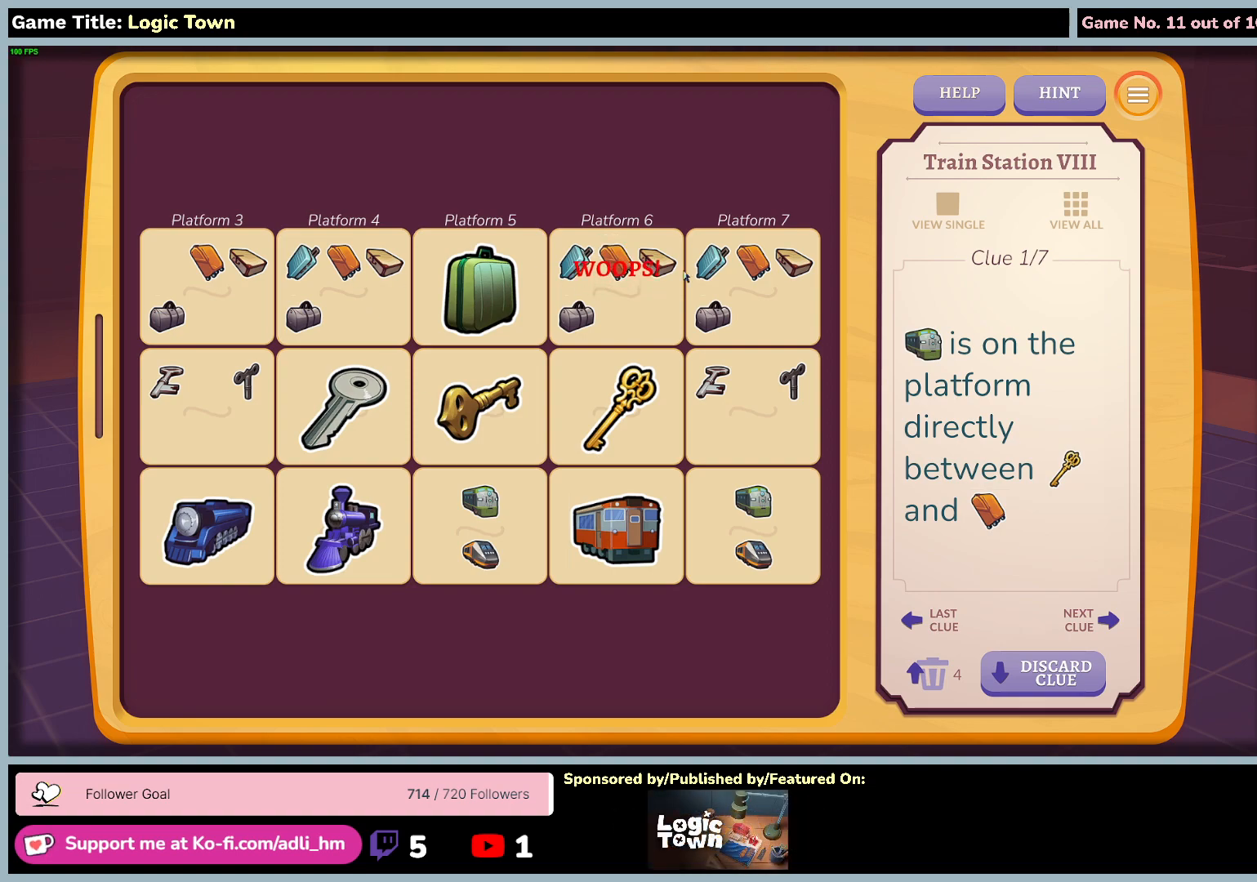
{"keys": [], "mouse": ["left"], "events": [[500, "mouse_left", "down"]]}
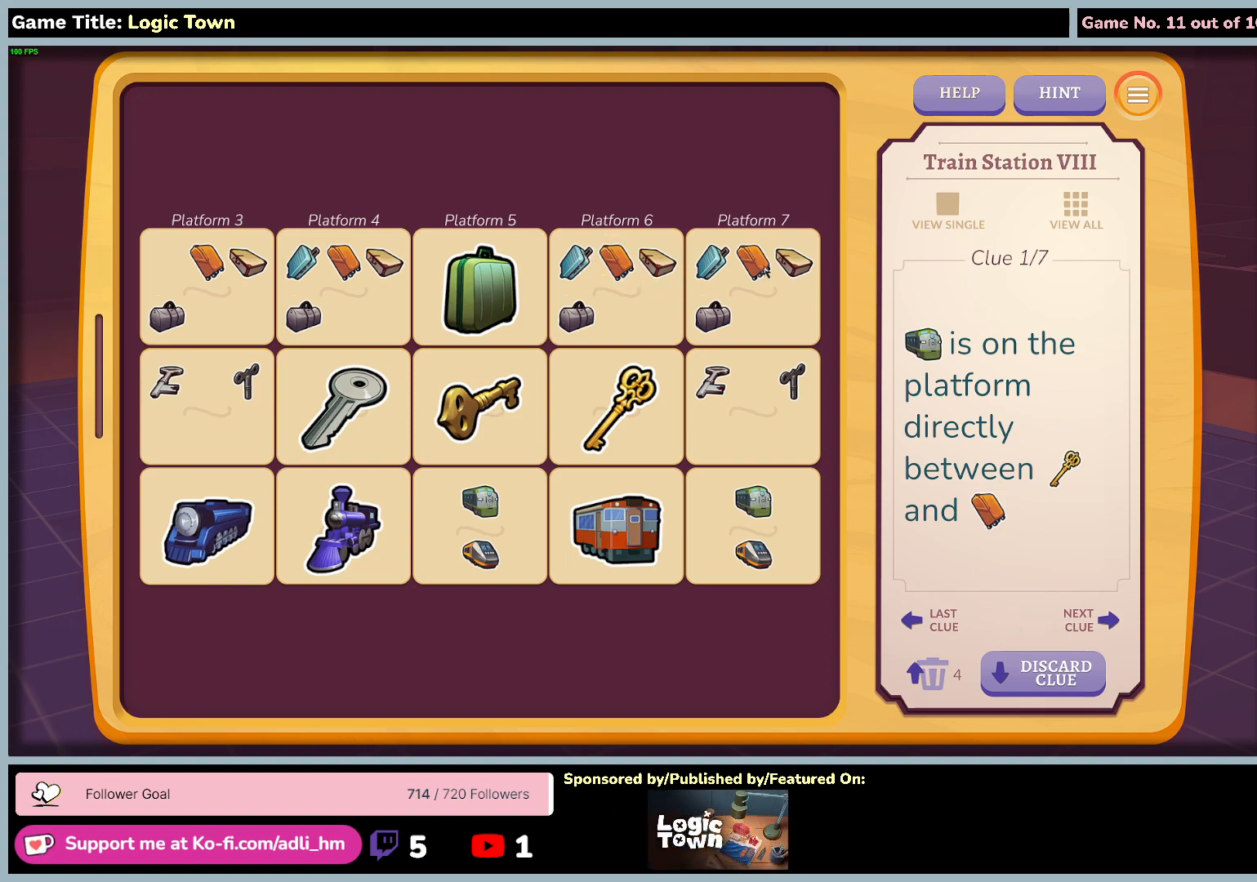
{"keys": [], "mouse": ["left"], "events": []}
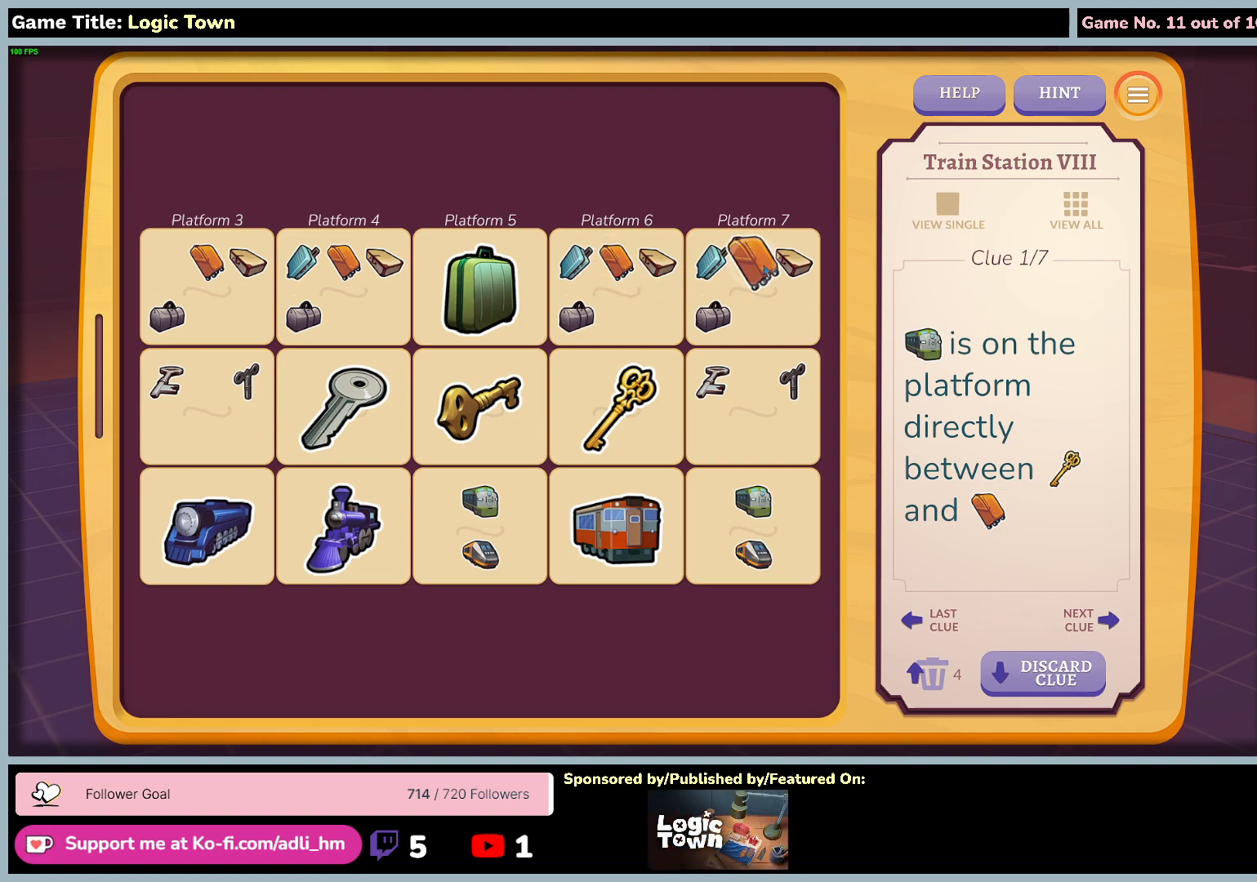
{"keys": [], "mouse": ["left"], "events": []}
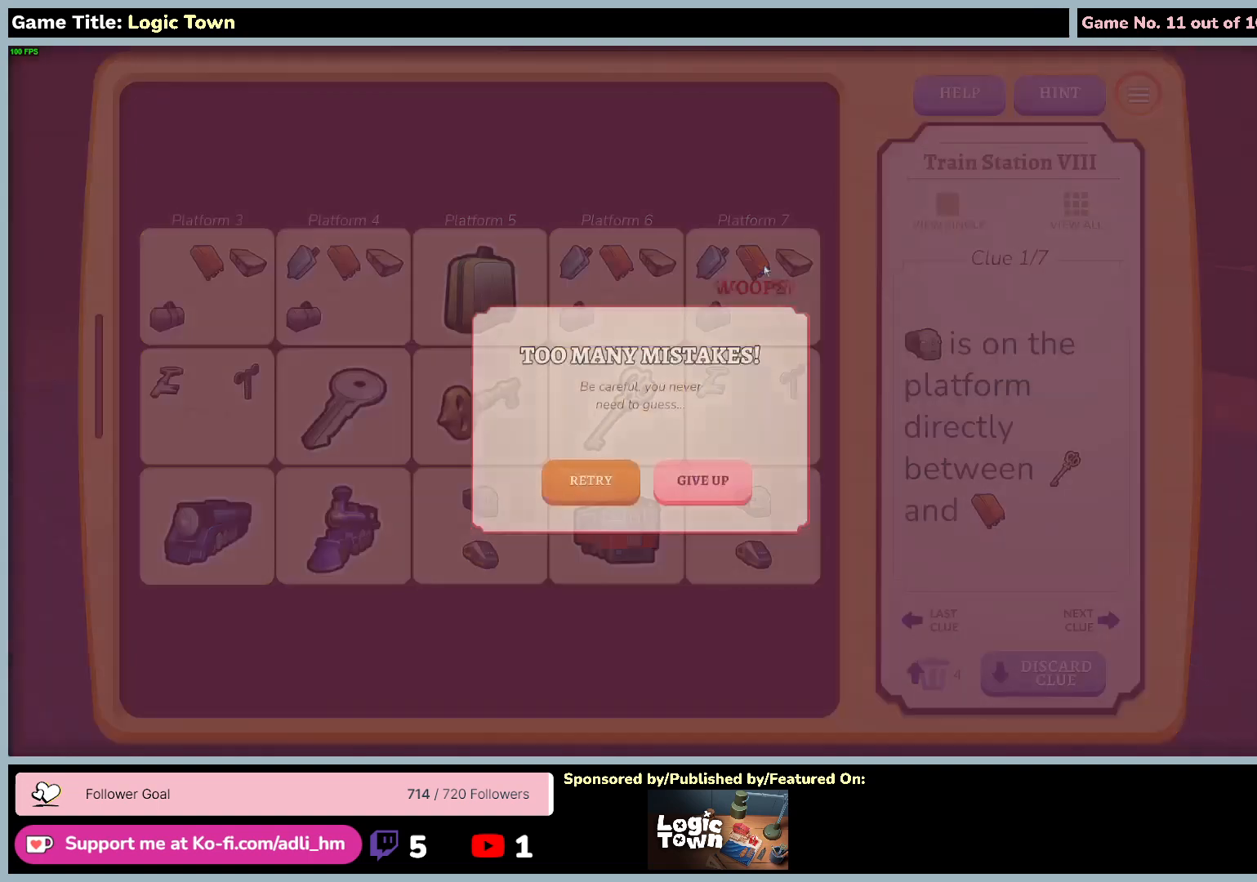
{"keys": [], "mouse": [], "events": [[83, "mouse_left", "up"]]}
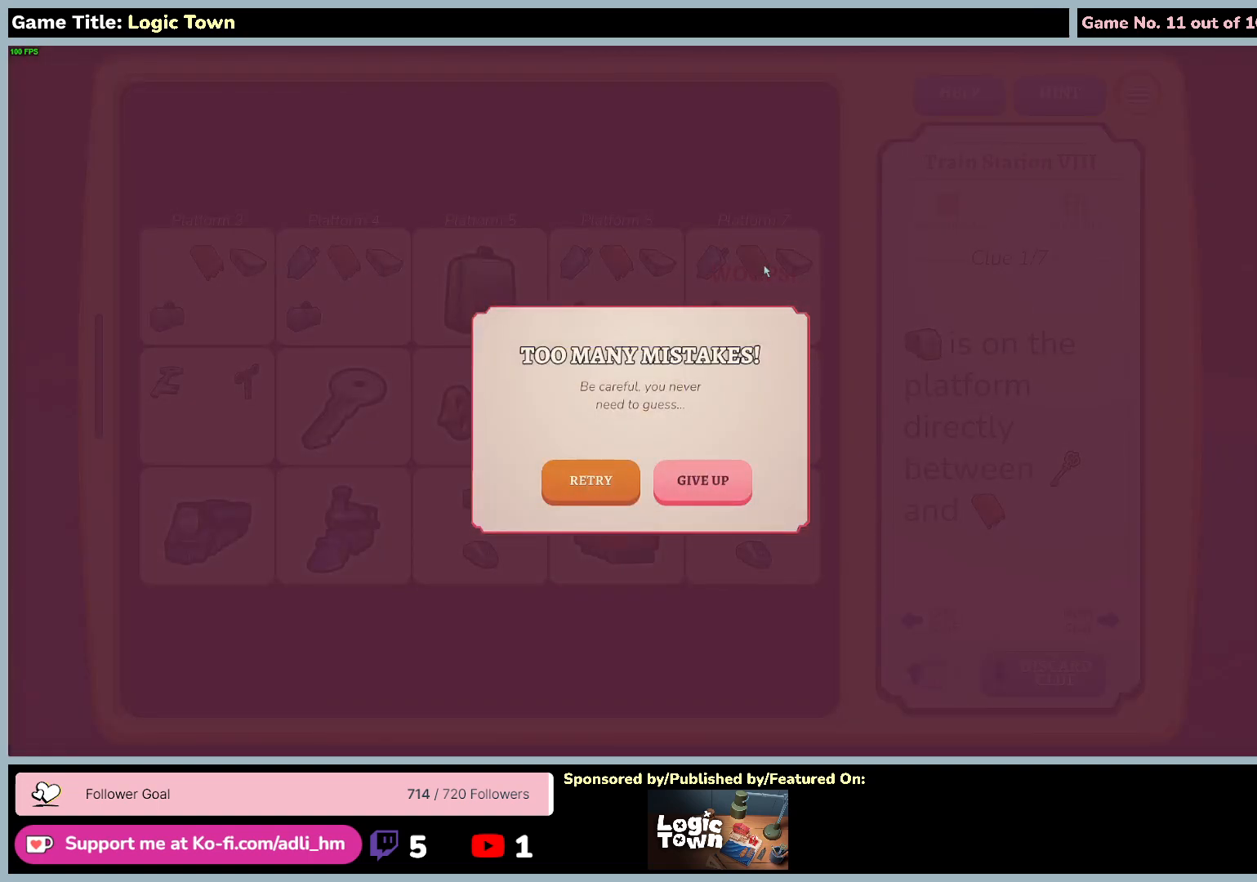
{"keys": [], "mouse": [], "events": []}
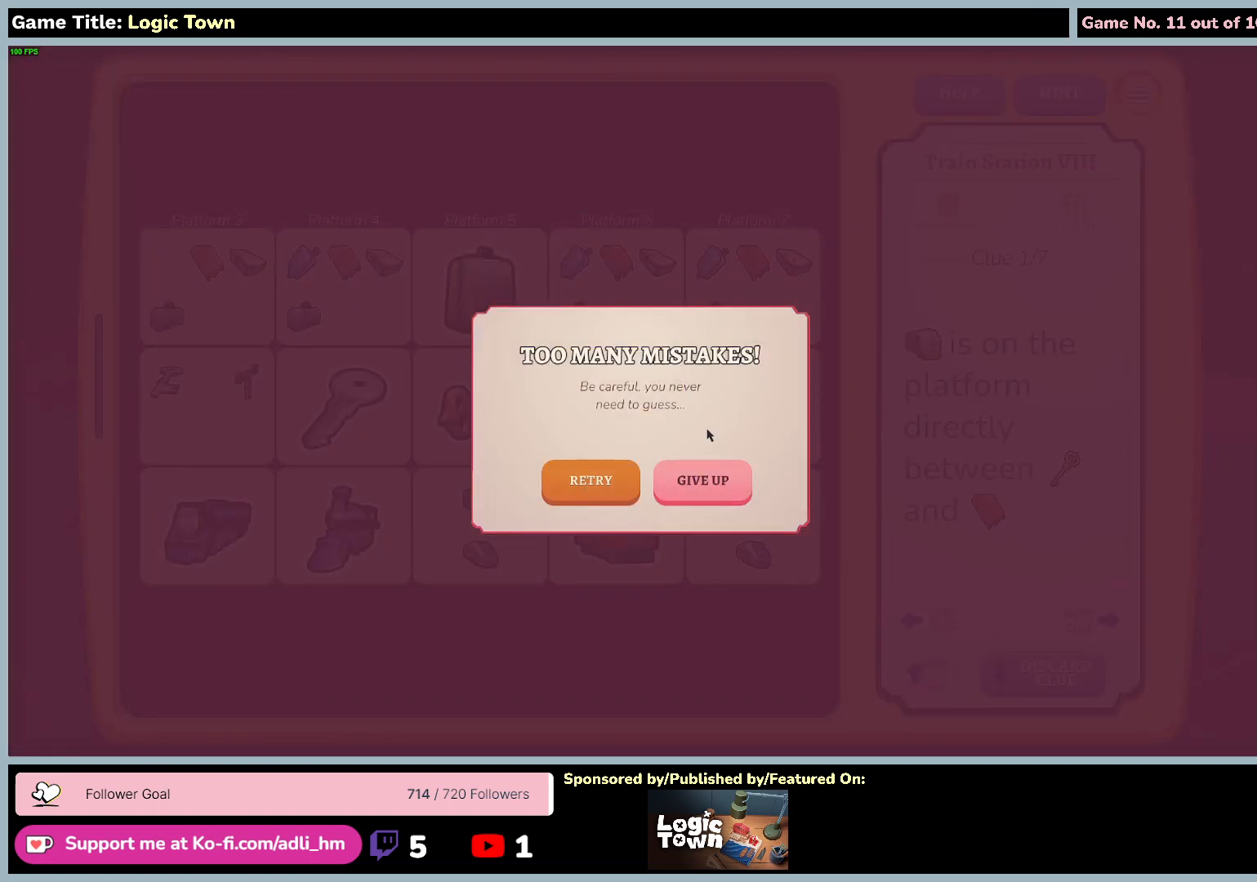
{"keys": [], "mouse": ["left"], "events": [[217, "mouse_left", "down"]]}
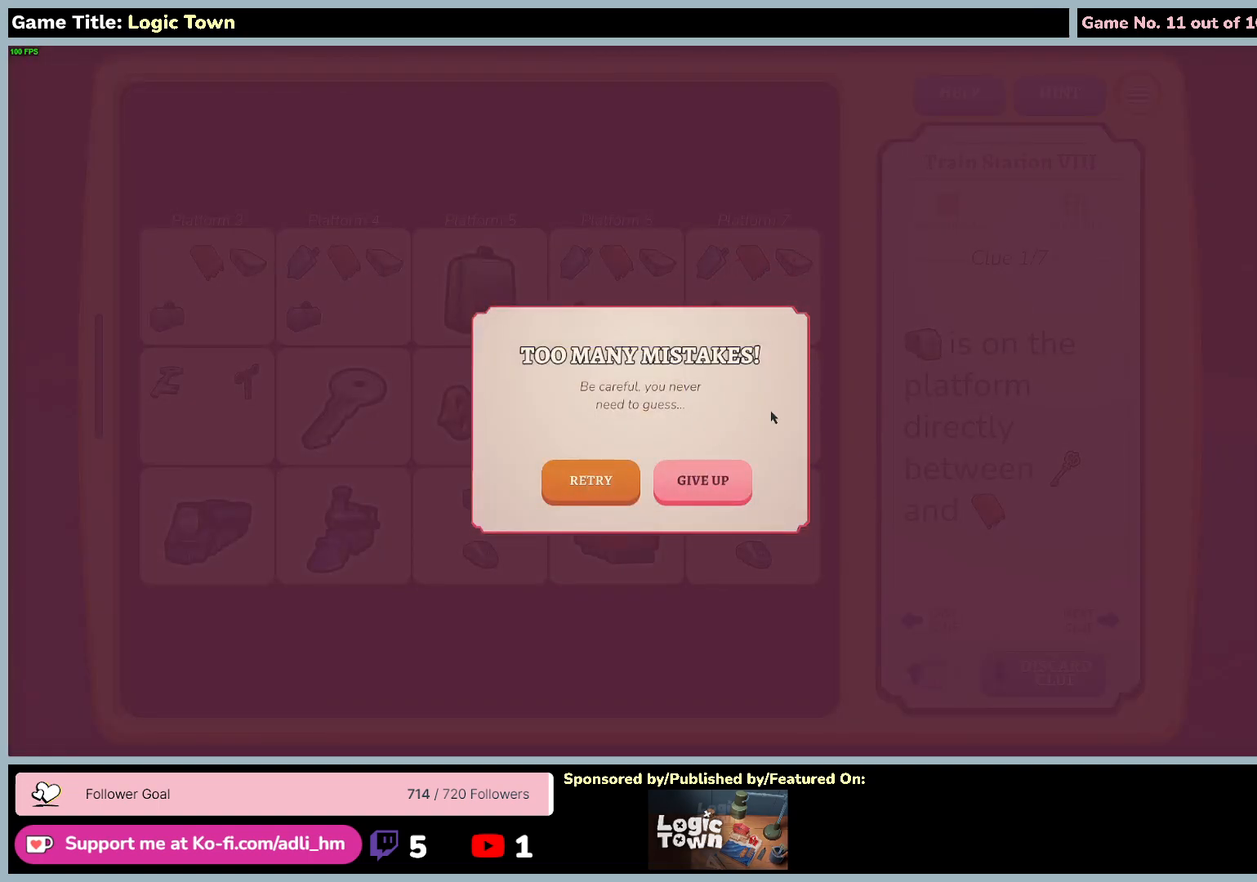
{"keys": [], "mouse": [], "events": [[83, "mouse_left", "up"]]}
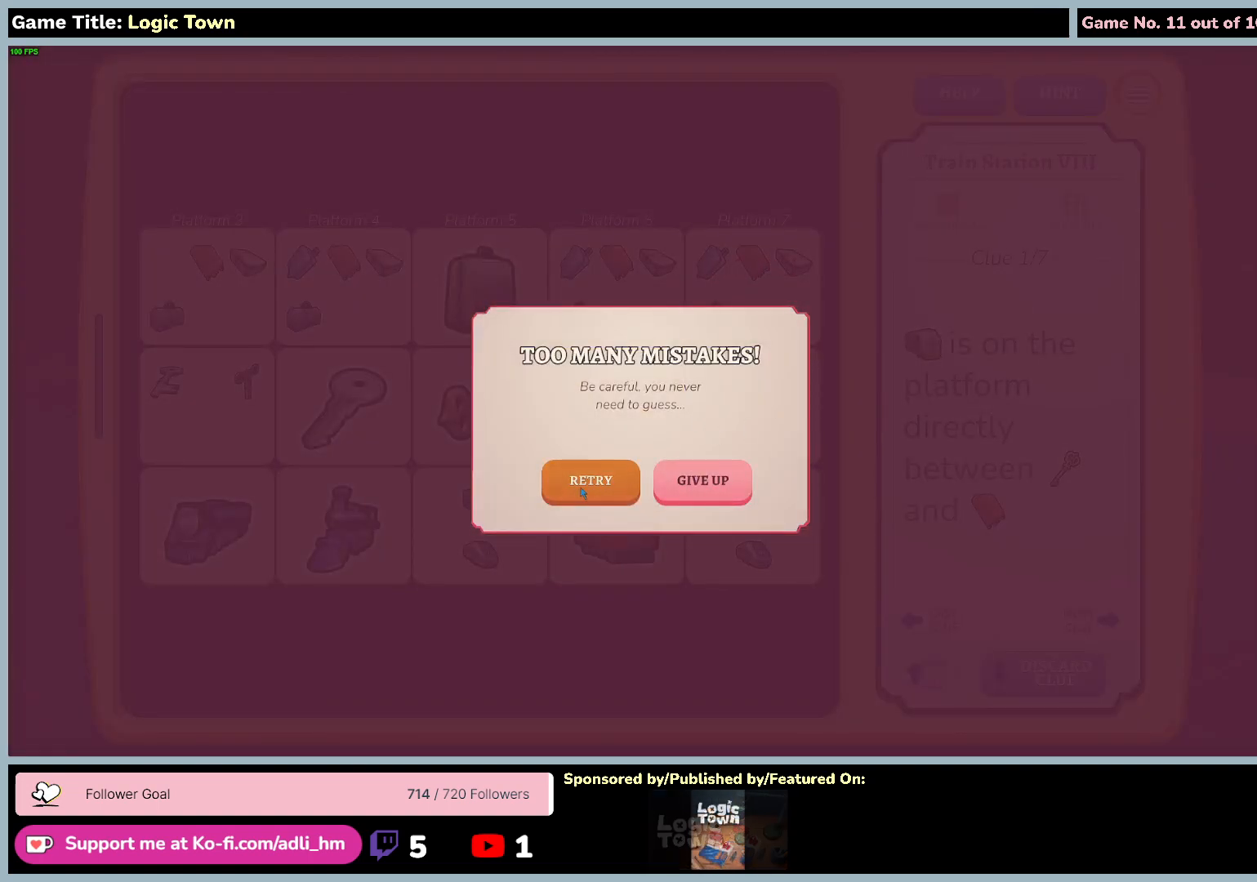
{"keys": [], "mouse": [], "events": [[117, "mouse_left", "down"], [483, "mouse_left", "up"]]}